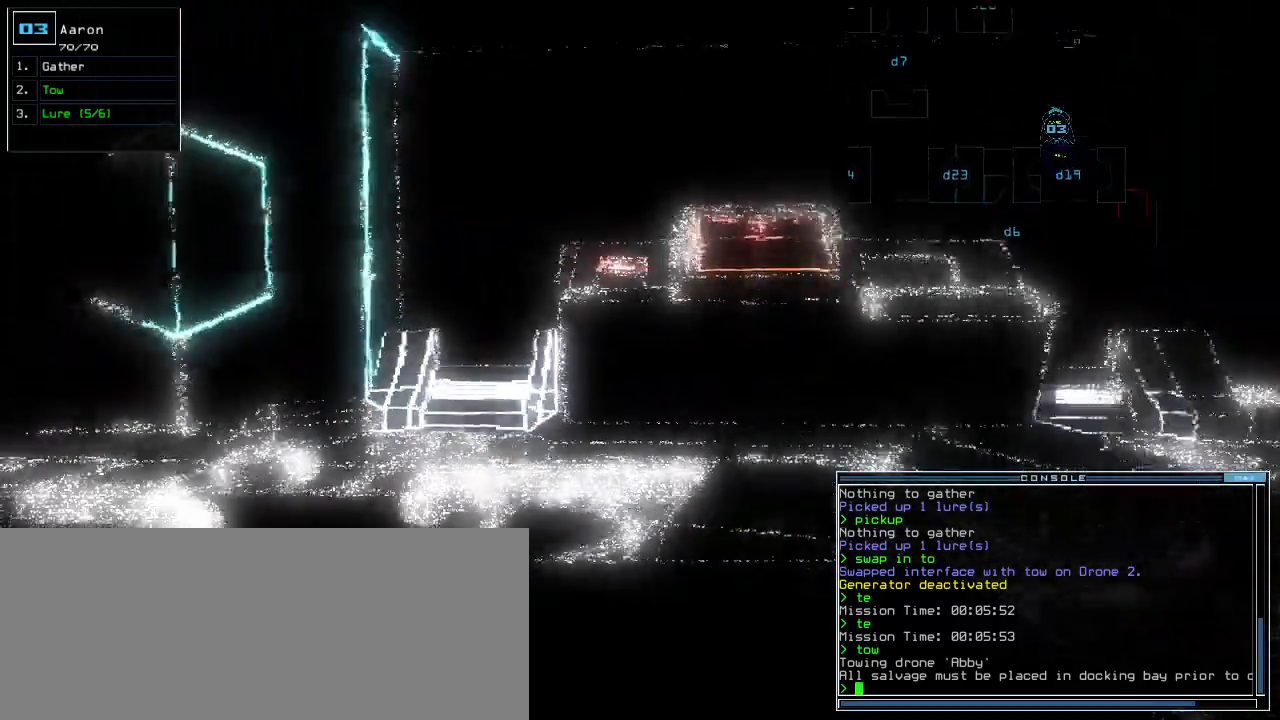
Gameplay with keyboard; each line is a JSON object with the keys held at the frame after it. "events" lists presses ("down") and releases ("up") of ".", "0", "1", "2", "3", "4", "5", "6", "7", "8", "9", "a", "b", "backspace", "c", "caps_lock", "comma", "ctrl_l", "ctrl_r", "d", "down", "e", "equals", "escape", "f", "f8", "g", "h", "i", "j", "k", "l", "left", "m", "minus", "n", "o", "p", "q", "quote", "r", "return", "right", "s", "semicolon", "shift_l", "shift_r", "space", "t", "tab", "tilde", "u", "up", "v", "w", "x", "y" and "z" between this image and that frame as [ms after this image, input, new state], when the widget could be followed in between. No other keys are recorded. Mouse input is not recorded. Not read: other_keys.
{"keys": []}
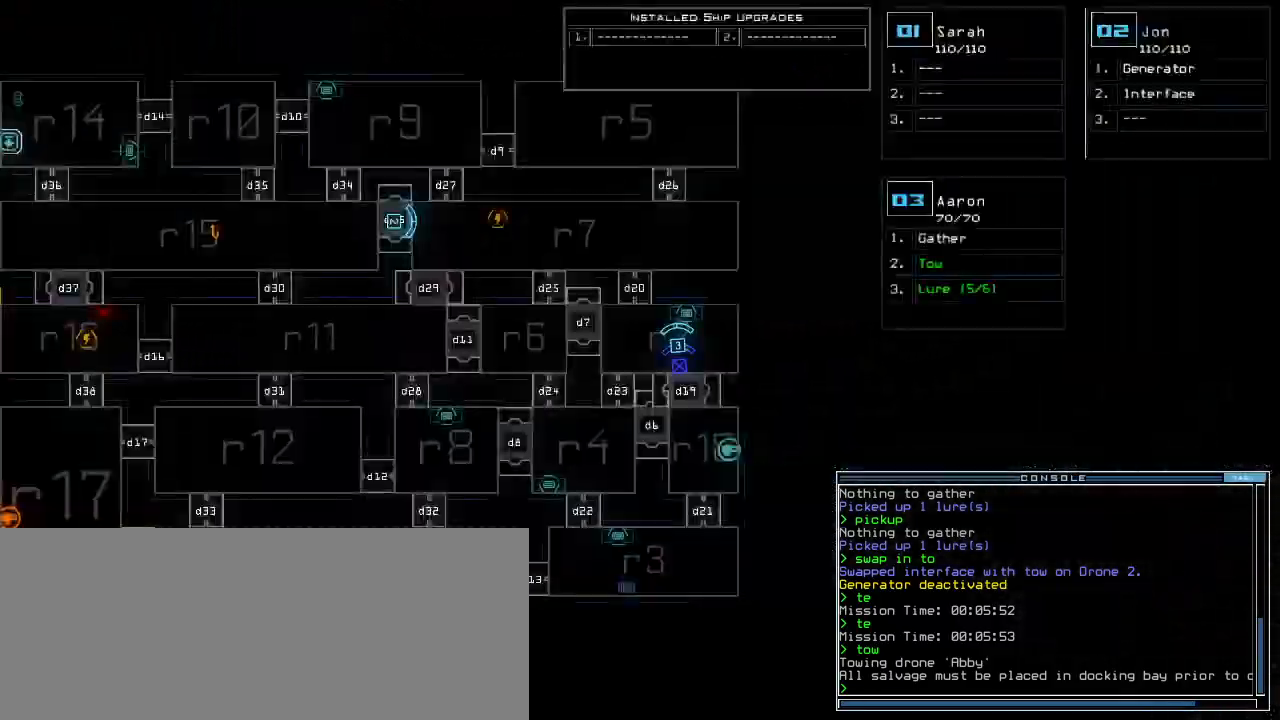
{"keys": ["up"], "events": [[300, "2", "down"], [340, "up", "down"], [360, "2", "up"]]}
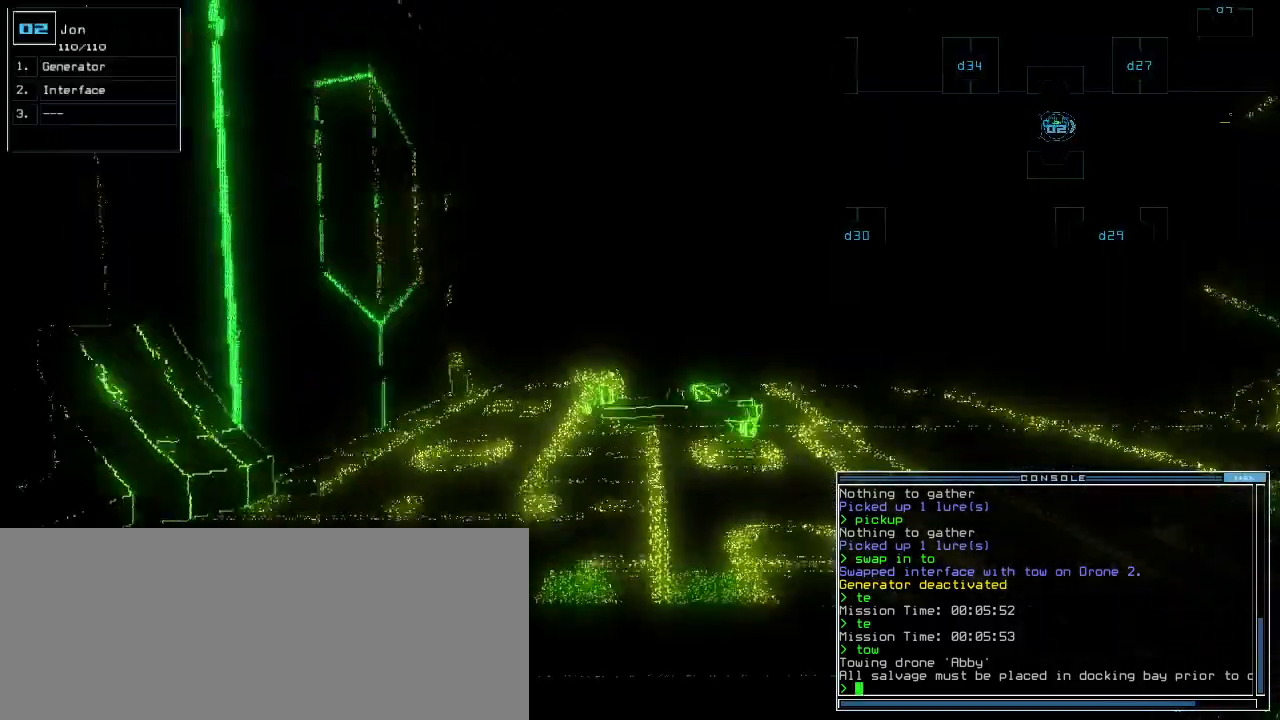
{"keys": ["up"], "events": []}
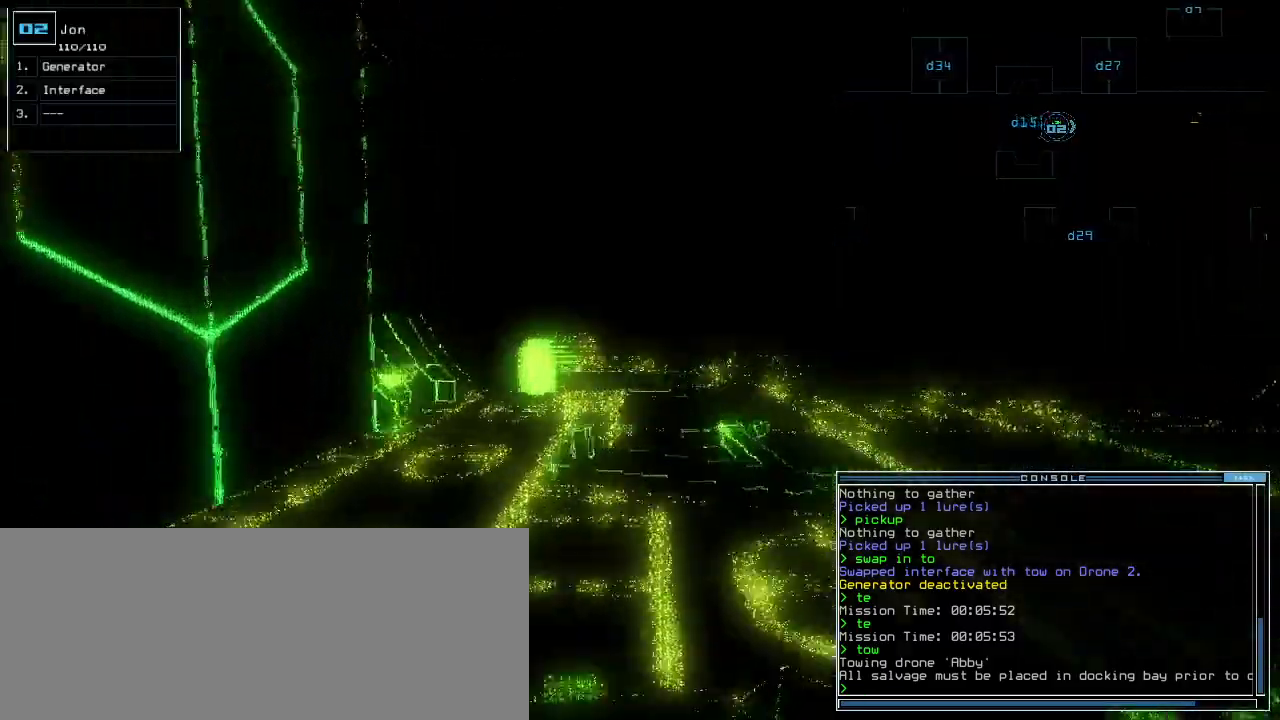
{"keys": ["up"], "events": []}
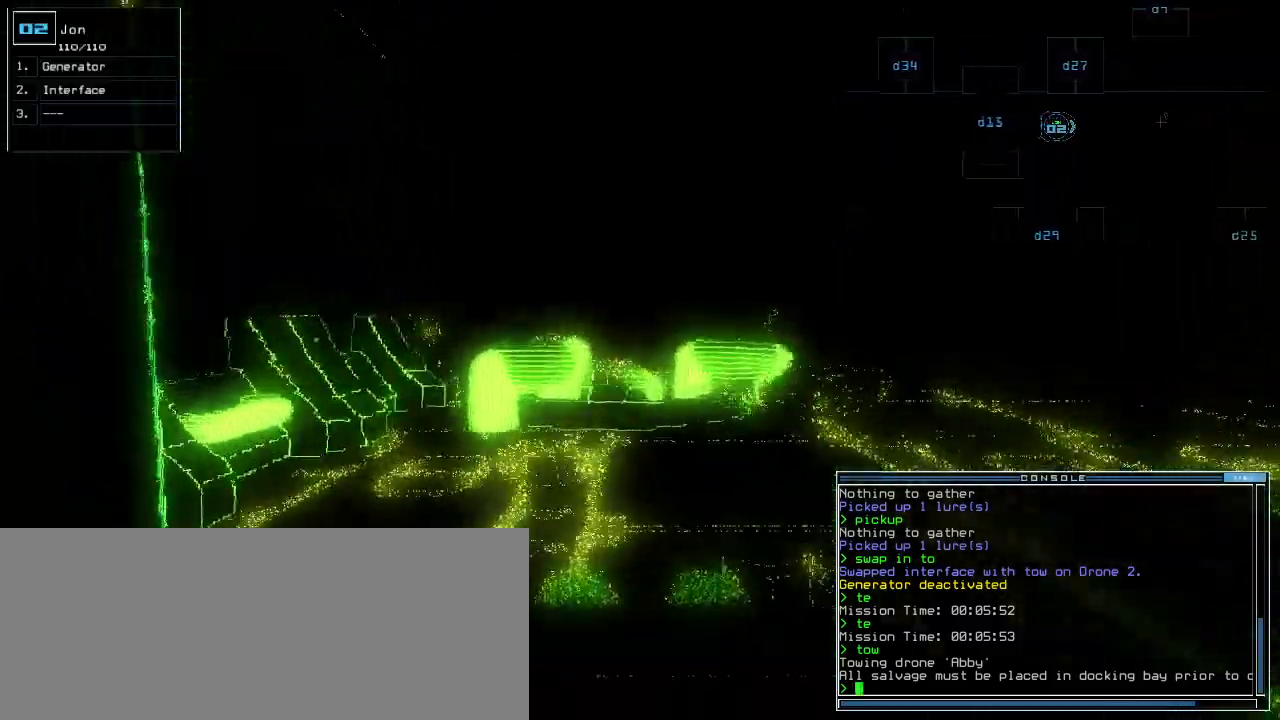
{"keys": ["up"], "events": [[20, "g", "down"], [80, "e", "down"], [120, "g", "up"], [160, "e", "up"]]}
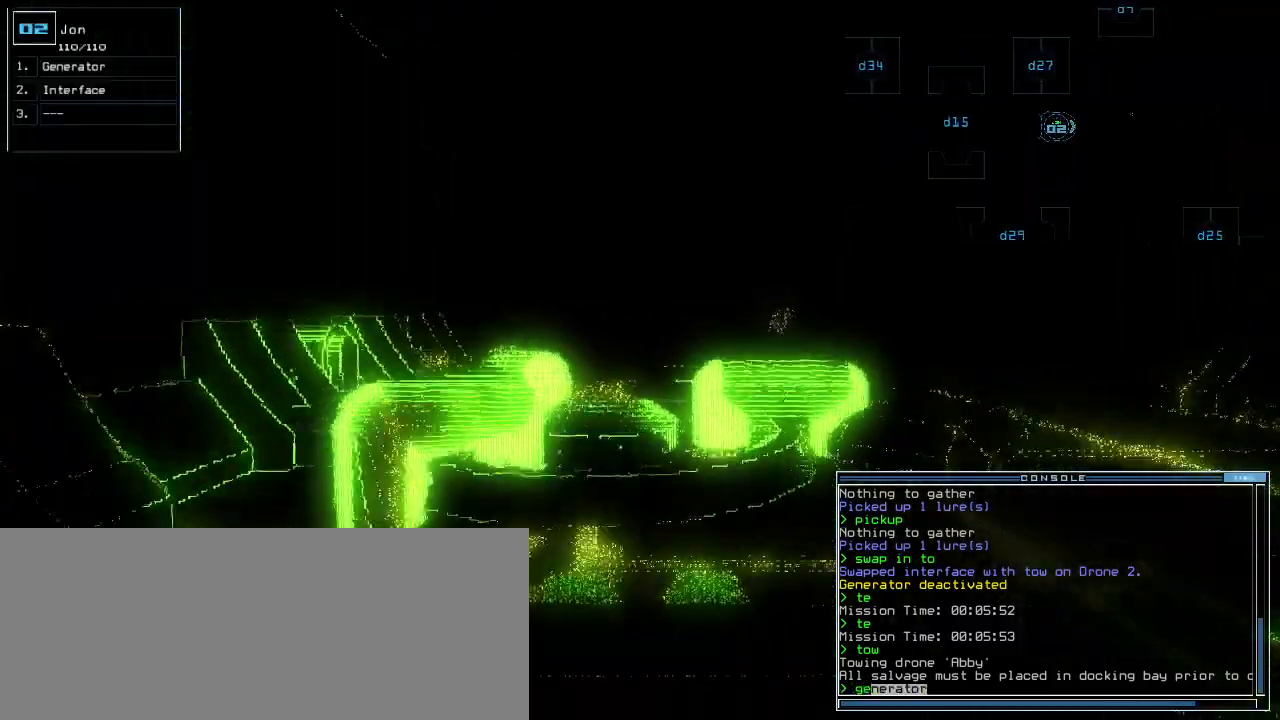
{"keys": [], "events": [[480, "up", "up"]]}
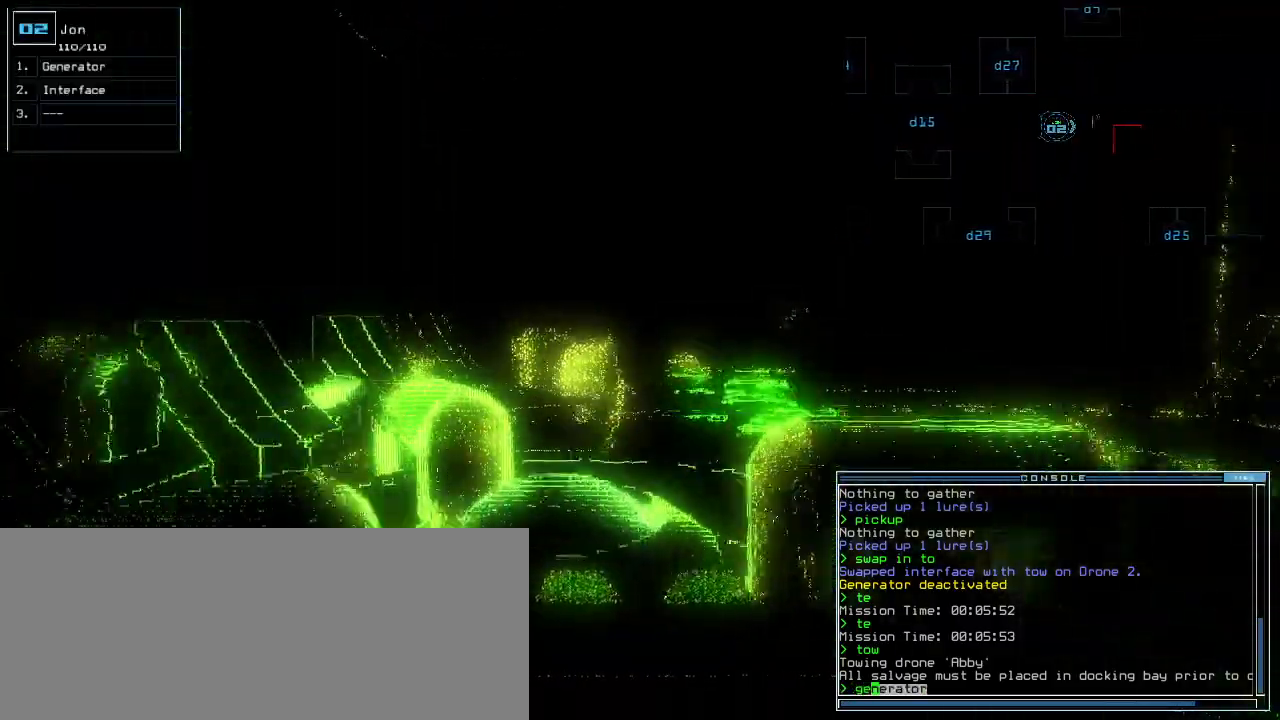
{"keys": [], "events": [[20, "return", "down"], [80, "return", "up"]]}
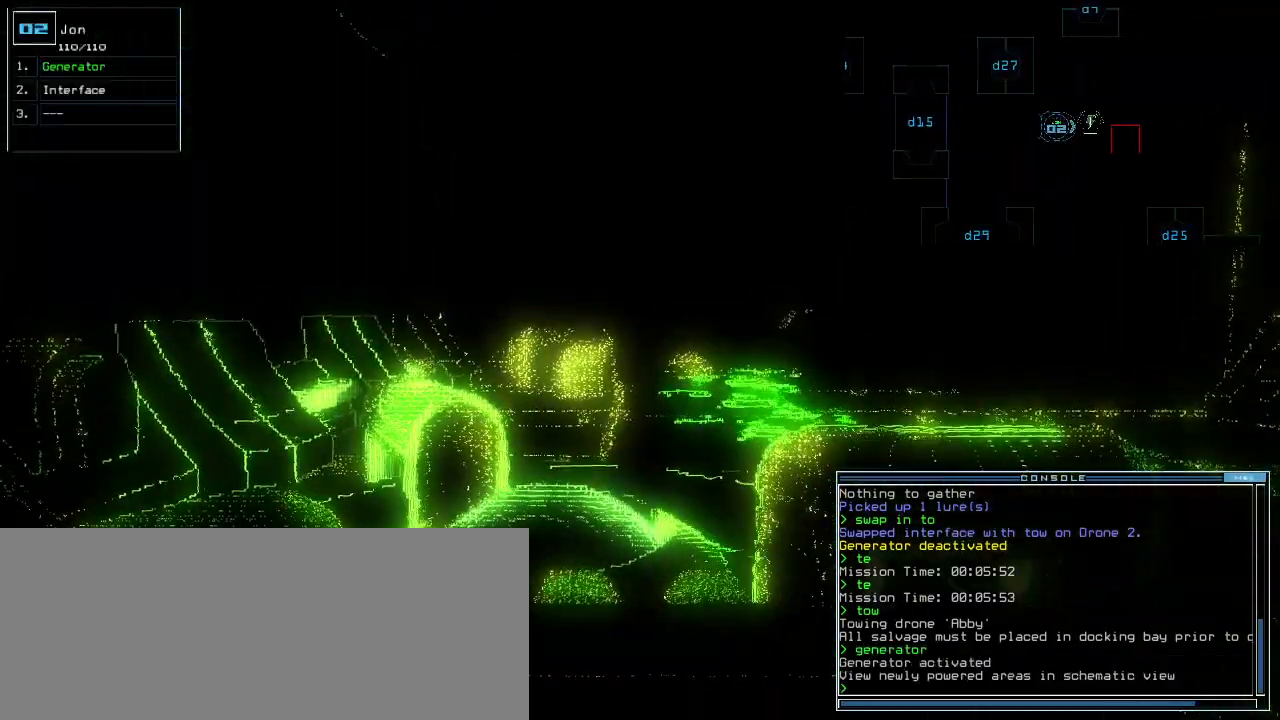
{"keys": [], "events": [[160, "3", "down"], [180, "3", "up"]]}
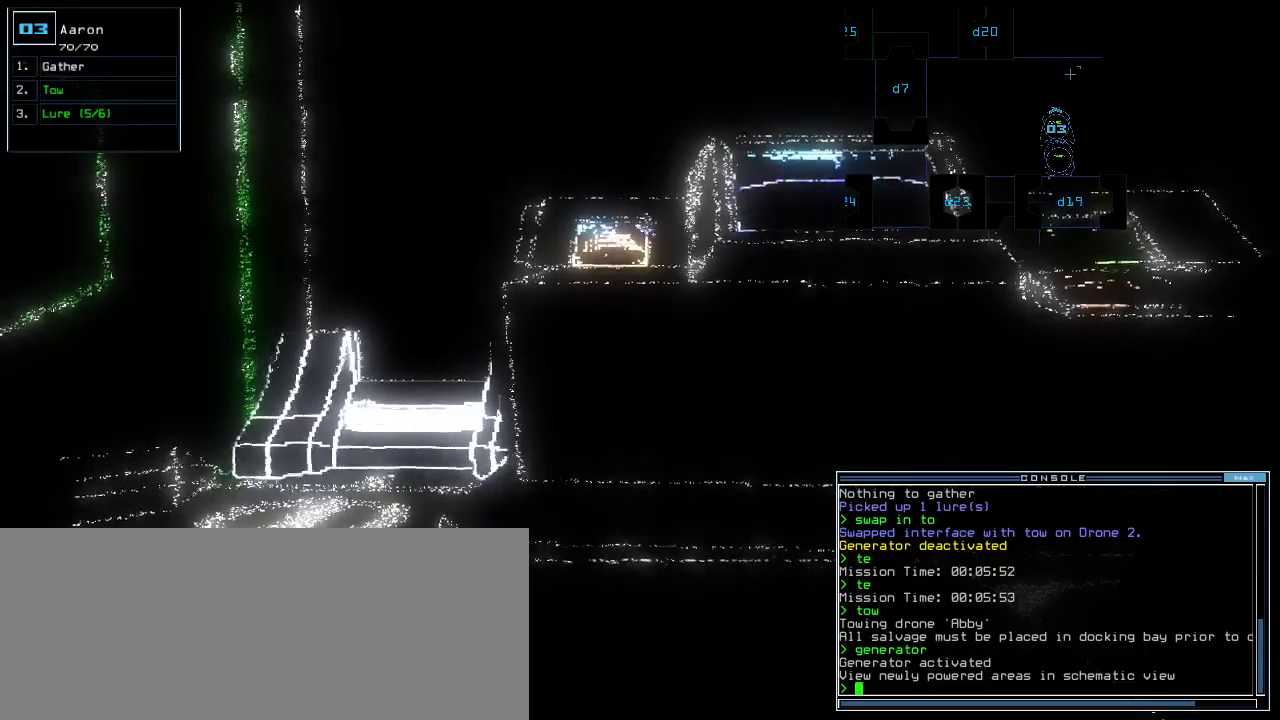
{"keys": ["t"], "events": [[40, "d", "down"], [80, "d", "up"], [180, "c", "down"], [260, "c", "up"], [440, "t", "down"]]}